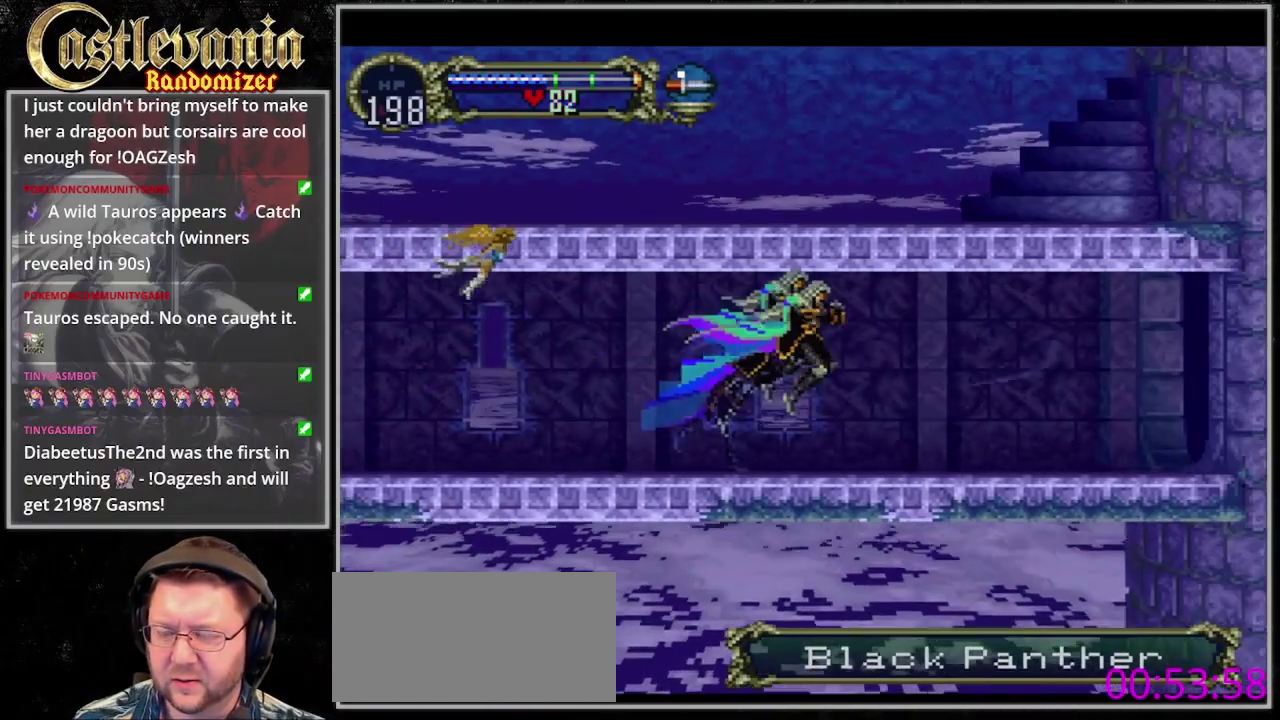
Gameplay with a controller (PlayStation layout); each line is a JSON object with the inputs held at the frame after it. "events" lists button and stick changes between this image and that frame as [ms after this image, input, new state], when the widget could be followed in between. Not read: CROSS DPAD_RIGHT DPAD_UP L3 R3 SELECT SQUARE START.
{"buttons": ["TRIANGLE", "DPAD_LEFT"], "events": [[433, "DPAD_LEFT", "down"], [433, "TRIANGLE", "down"]]}
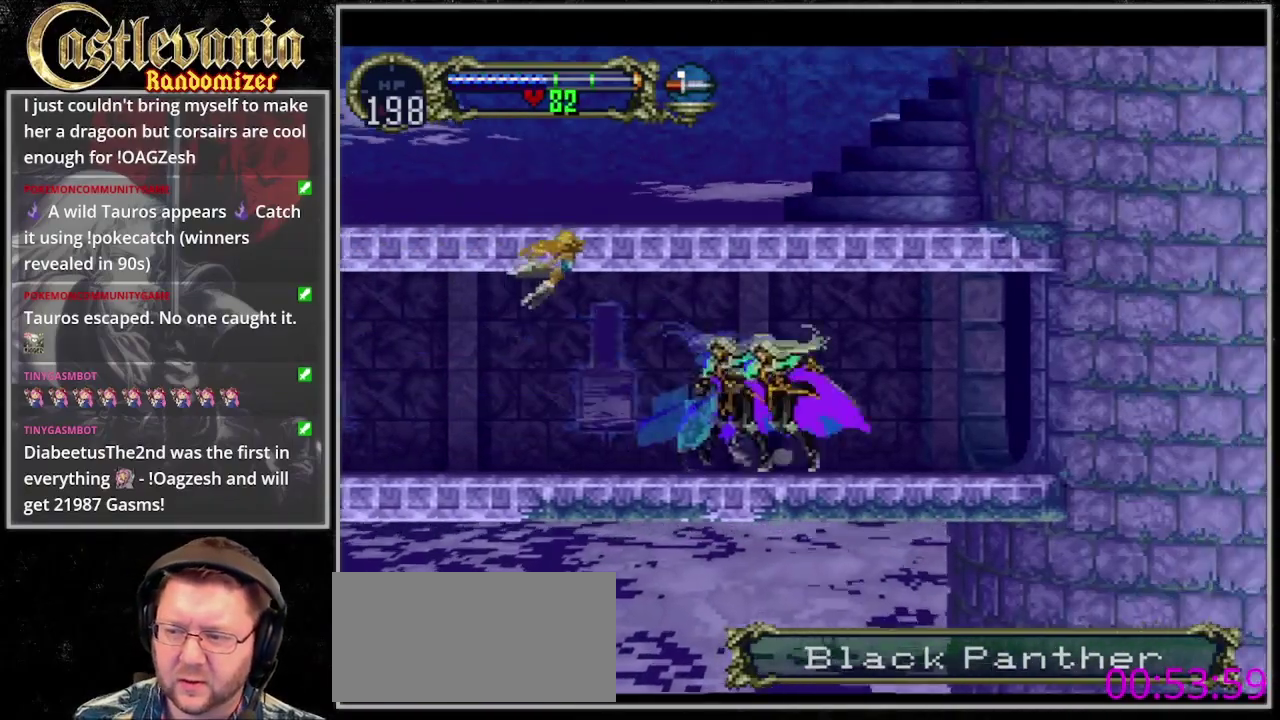
{"buttons": [], "events": [[33, "CIRCLE", "down"], [33, "DPAD_LEFT", "up"], [67, "TRIANGLE", "up"], [133, "CIRCLE", "up"], [133, "TRIANGLE", "down"], [200, "CIRCLE", "down"], [333, "CIRCLE", "up"], [367, "TRIANGLE", "up"]]}
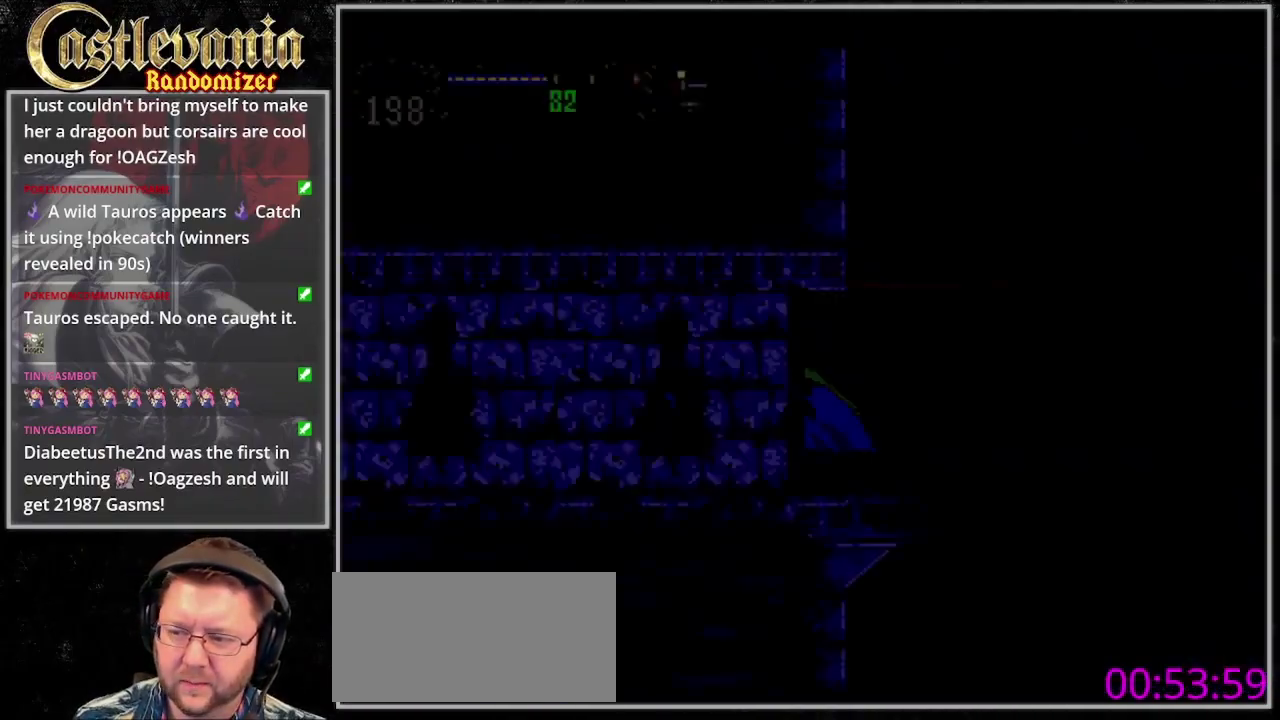
{"buttons": [], "events": []}
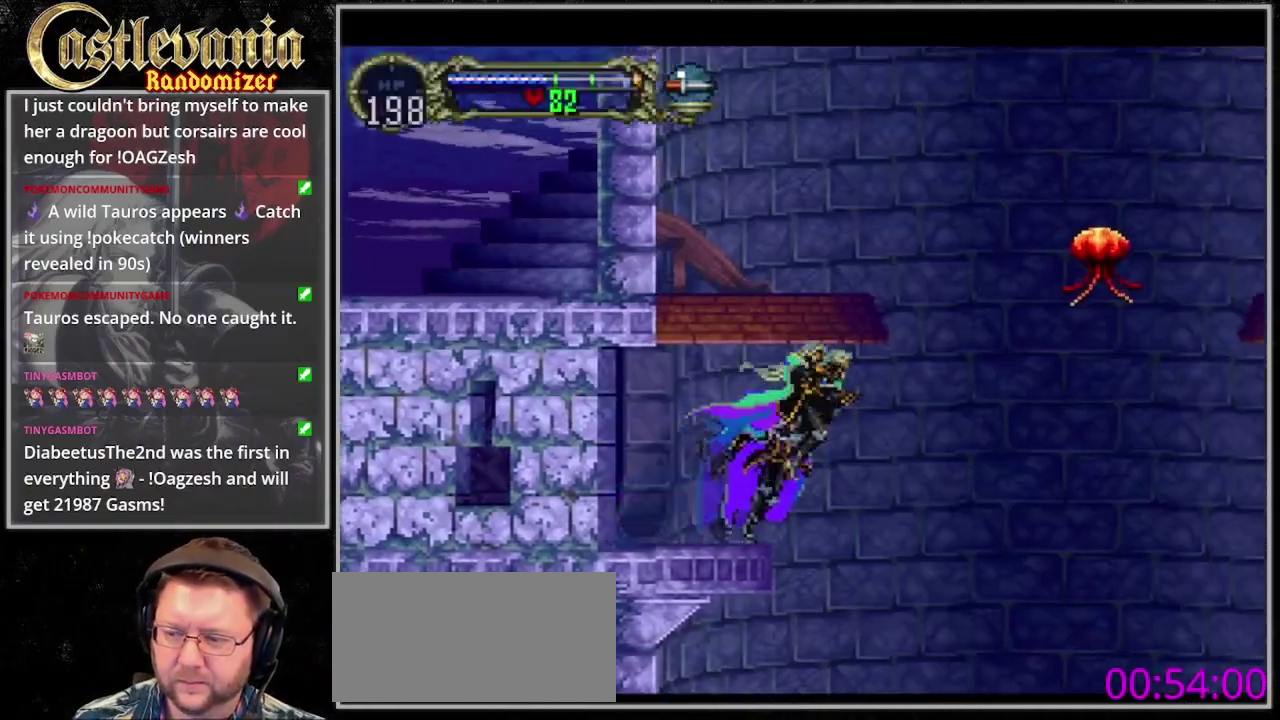
{"buttons": [], "events": []}
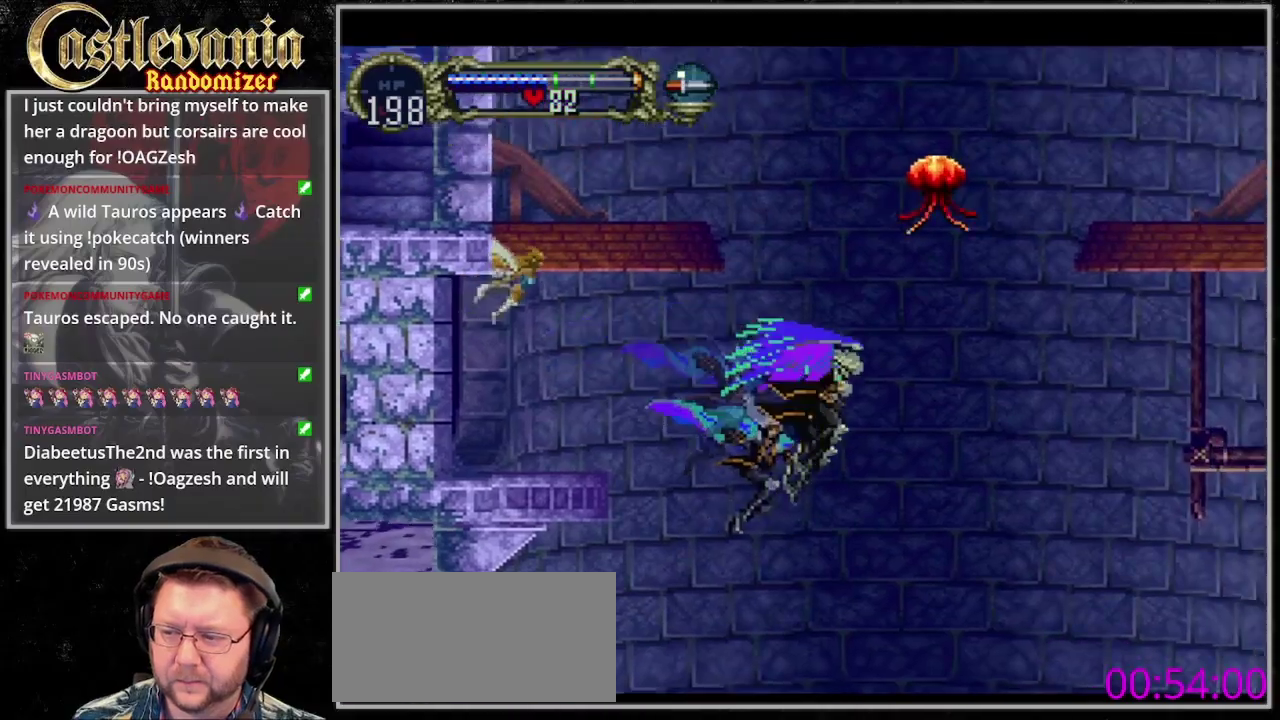
{"buttons": [], "events": [[267, "DPAD_DOWN", "down"], [400, "DPAD_DOWN", "up"]]}
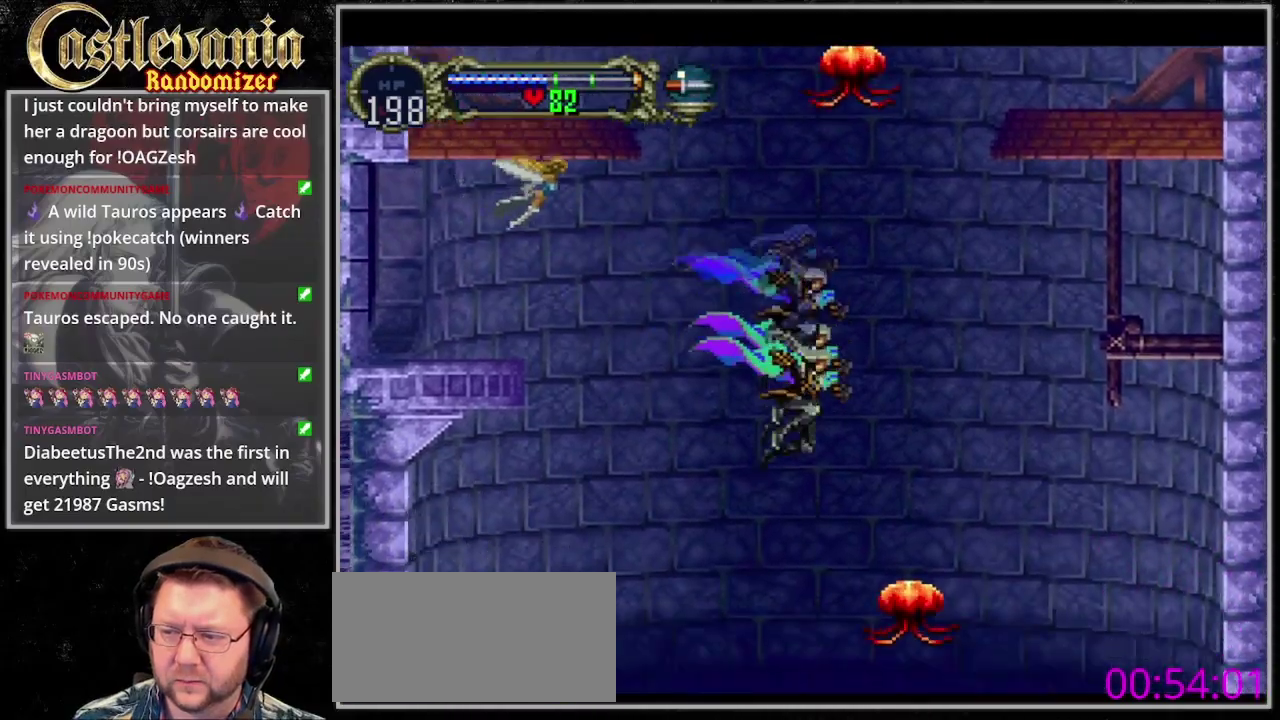
{"buttons": [], "events": []}
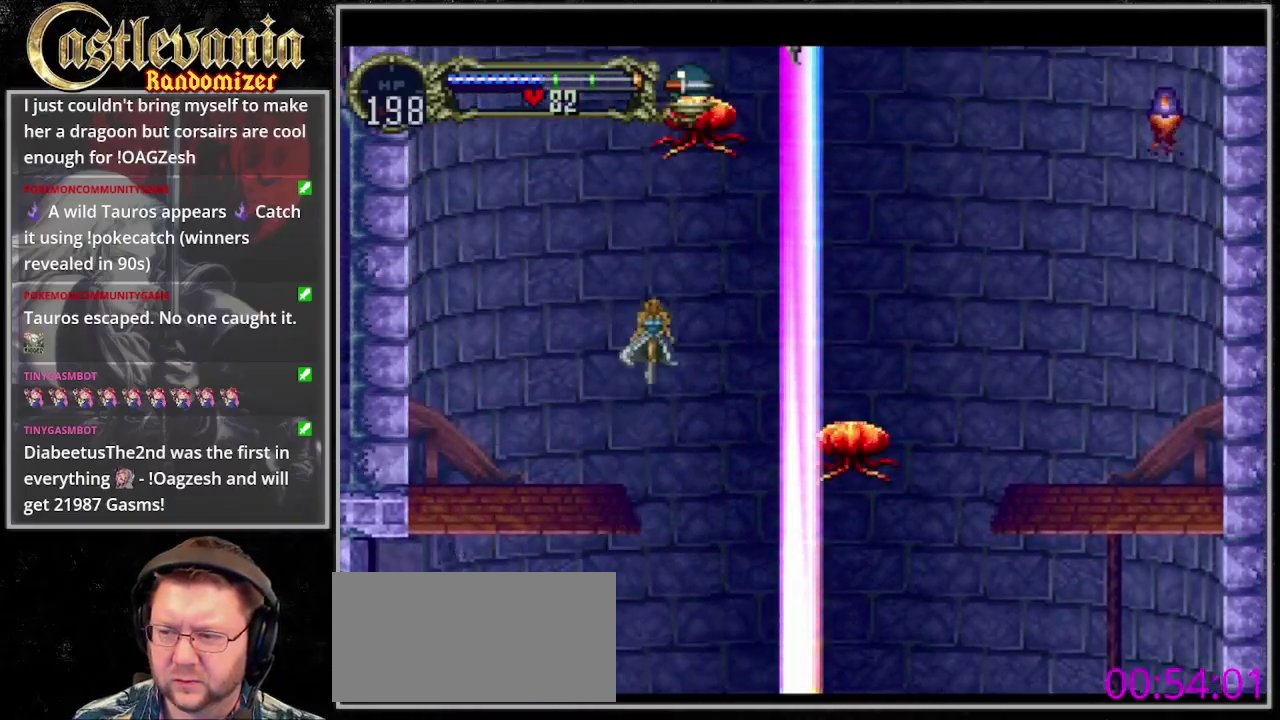
{"buttons": ["DPAD_DOWN"], "events": [[467, "DPAD_DOWN", "down"]]}
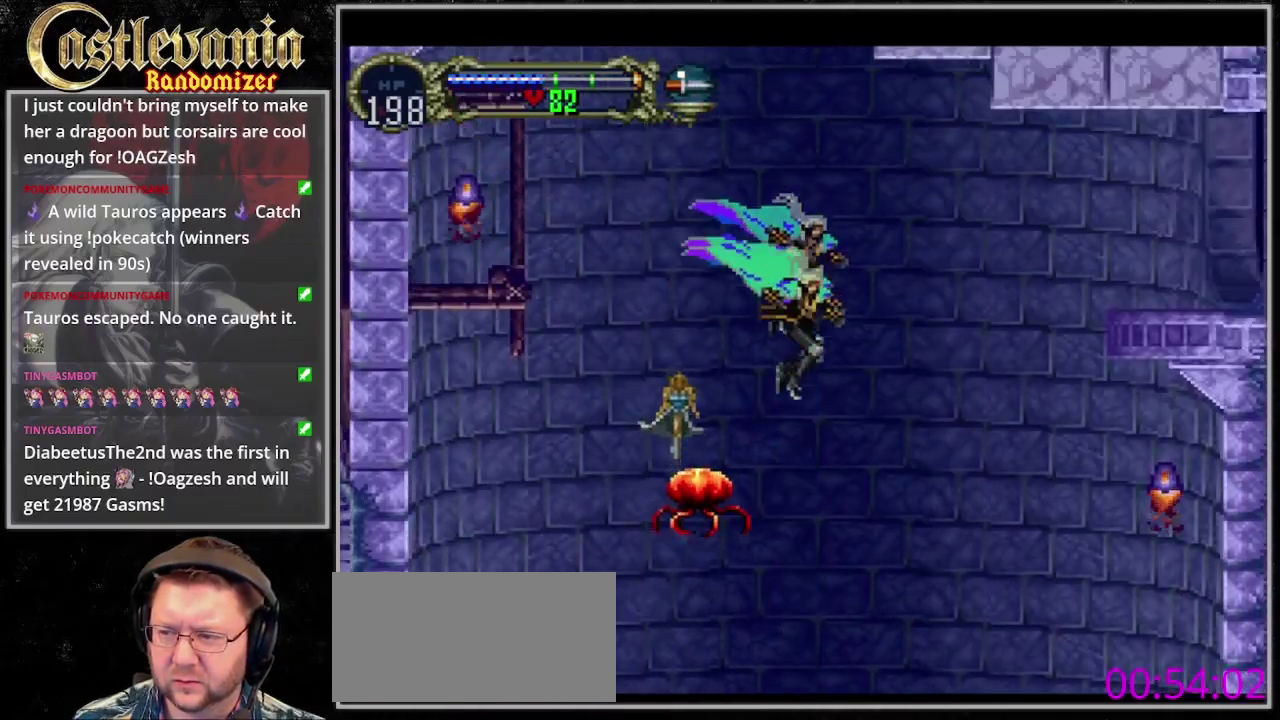
{"buttons": ["R1", "DPAD_LEFT"], "events": [[33, "DPAD_DOWN", "up"], [367, "DPAD_LEFT", "down"], [500, "R1", "down"]]}
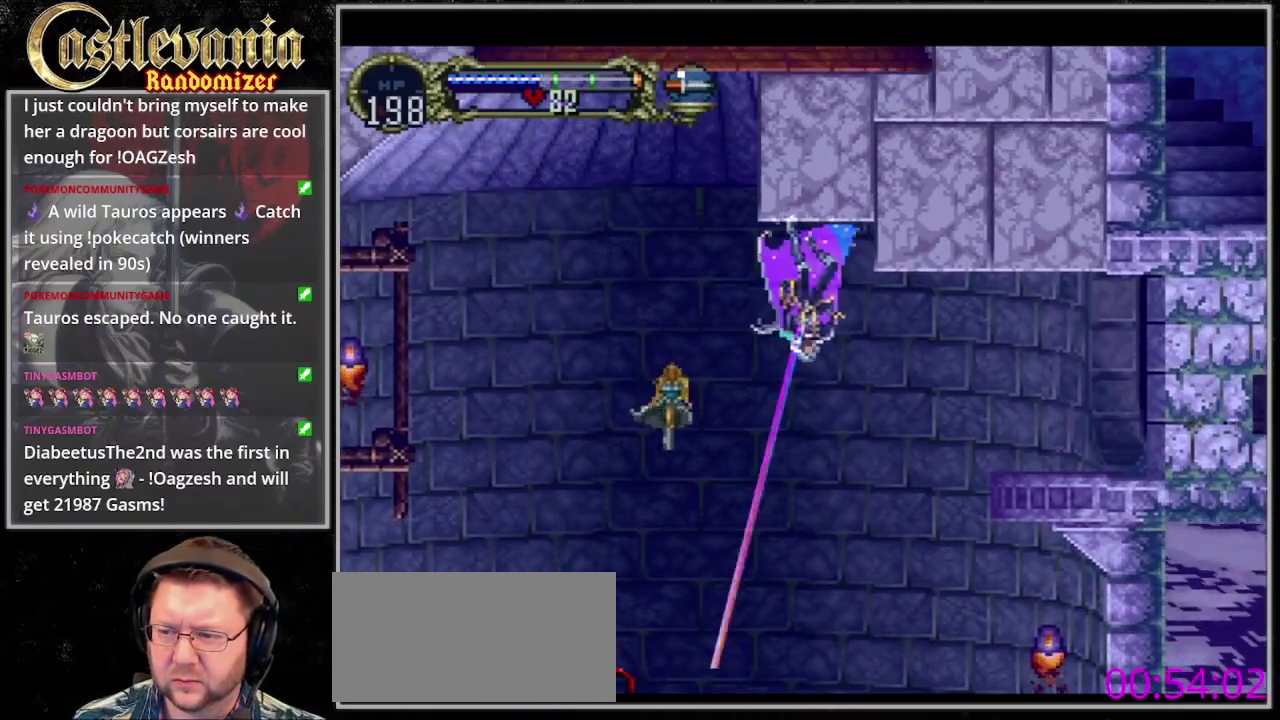
{"buttons": [], "events": [[133, "DPAD_LEFT", "up"], [167, "R1", "up"], [300, "DPAD_DOWN", "down"], [500, "DPAD_DOWN", "up"]]}
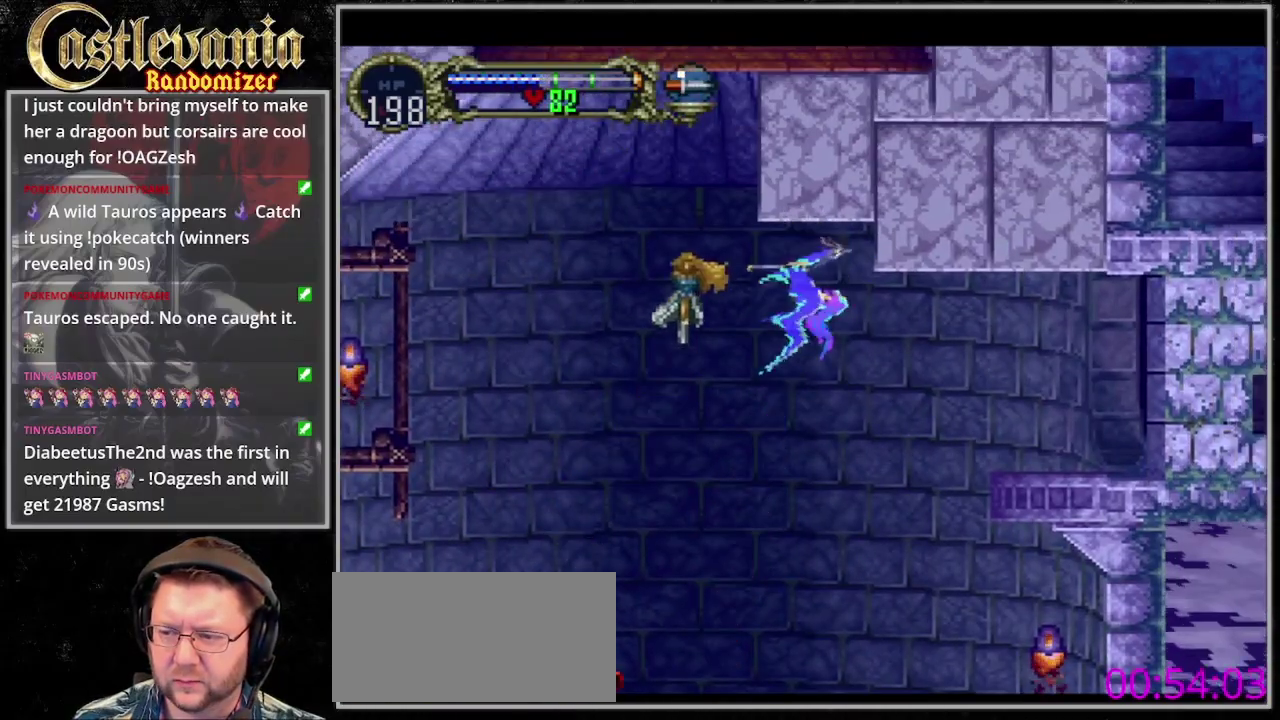
{"buttons": [], "events": [[67, "DPAD_DOWN", "down"], [367, "DPAD_DOWN", "up"]]}
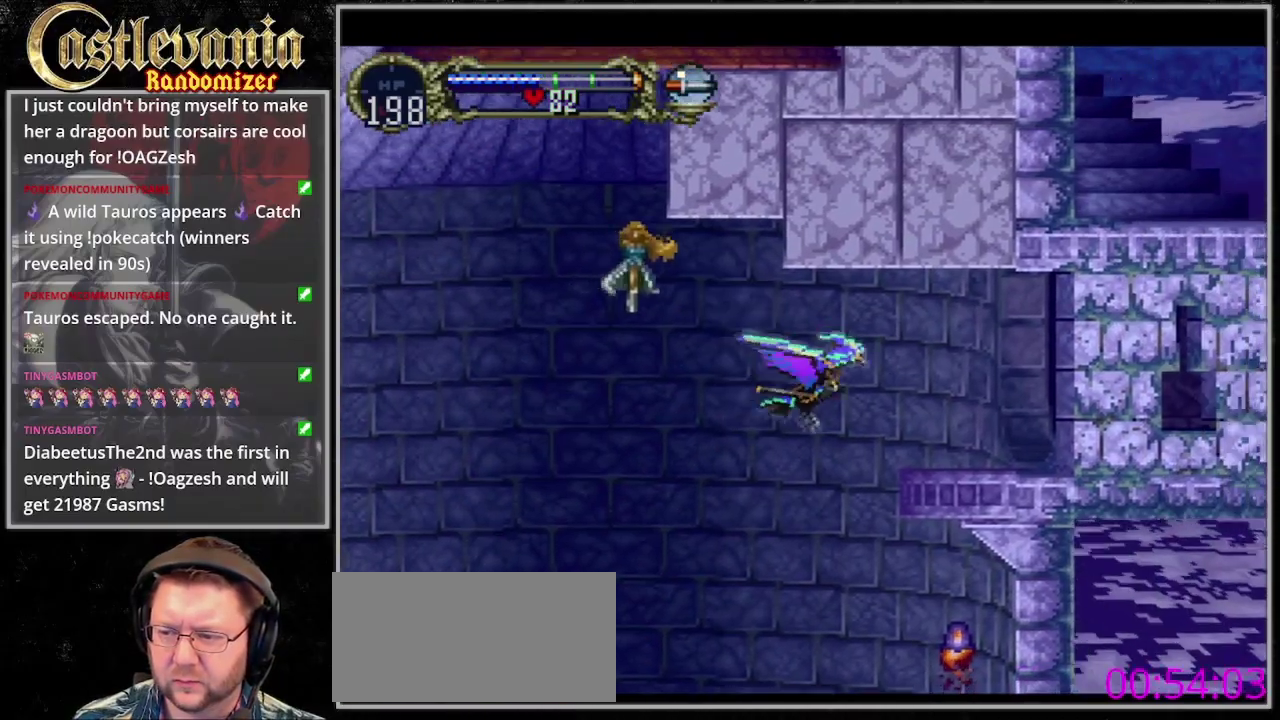
{"buttons": [], "events": [[133, "DPAD_LEFT", "down"], [200, "DPAD_DOWN", "down"], [233, "DPAD_LEFT", "up"], [300, "DPAD_DOWN", "up"]]}
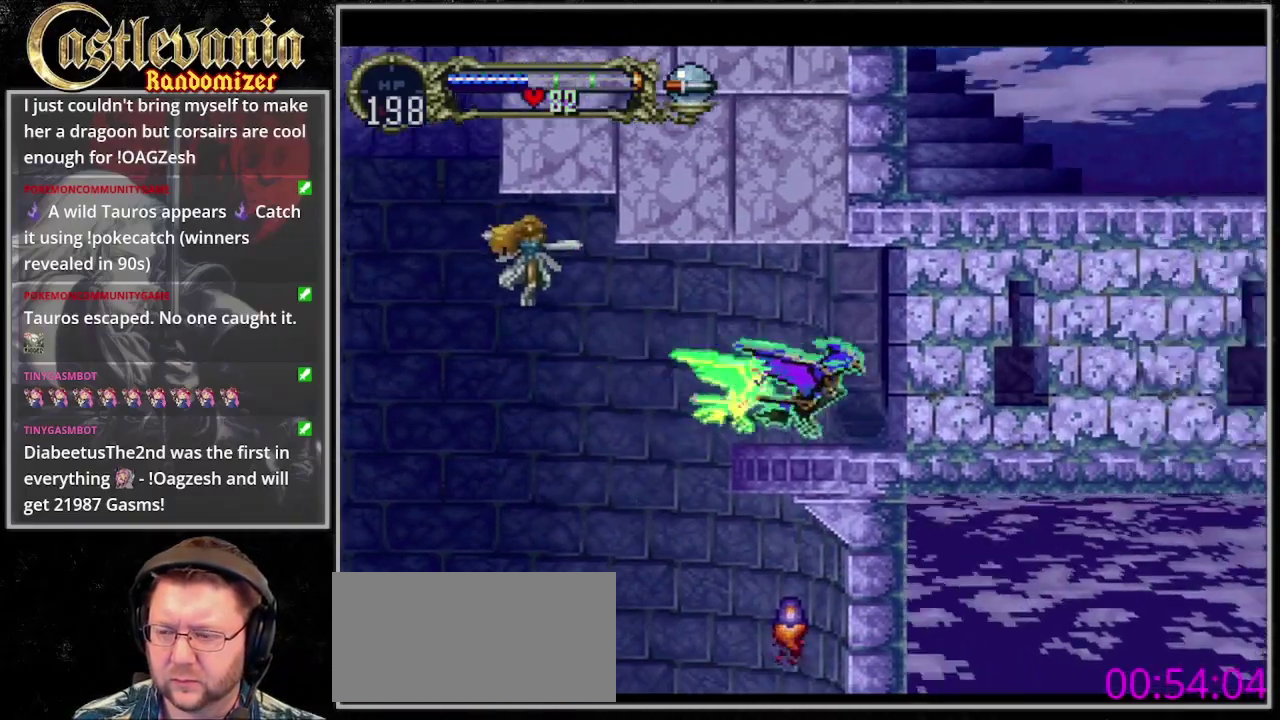
{"buttons": [], "events": []}
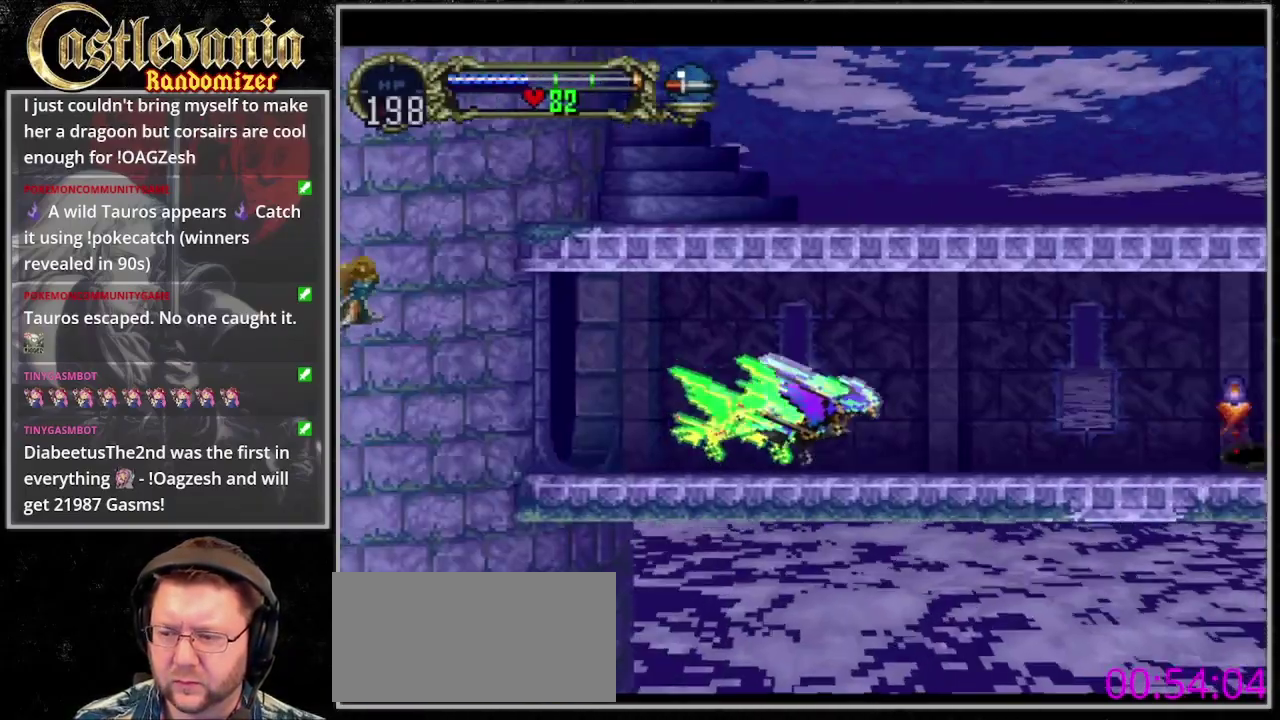
{"buttons": [], "events": []}
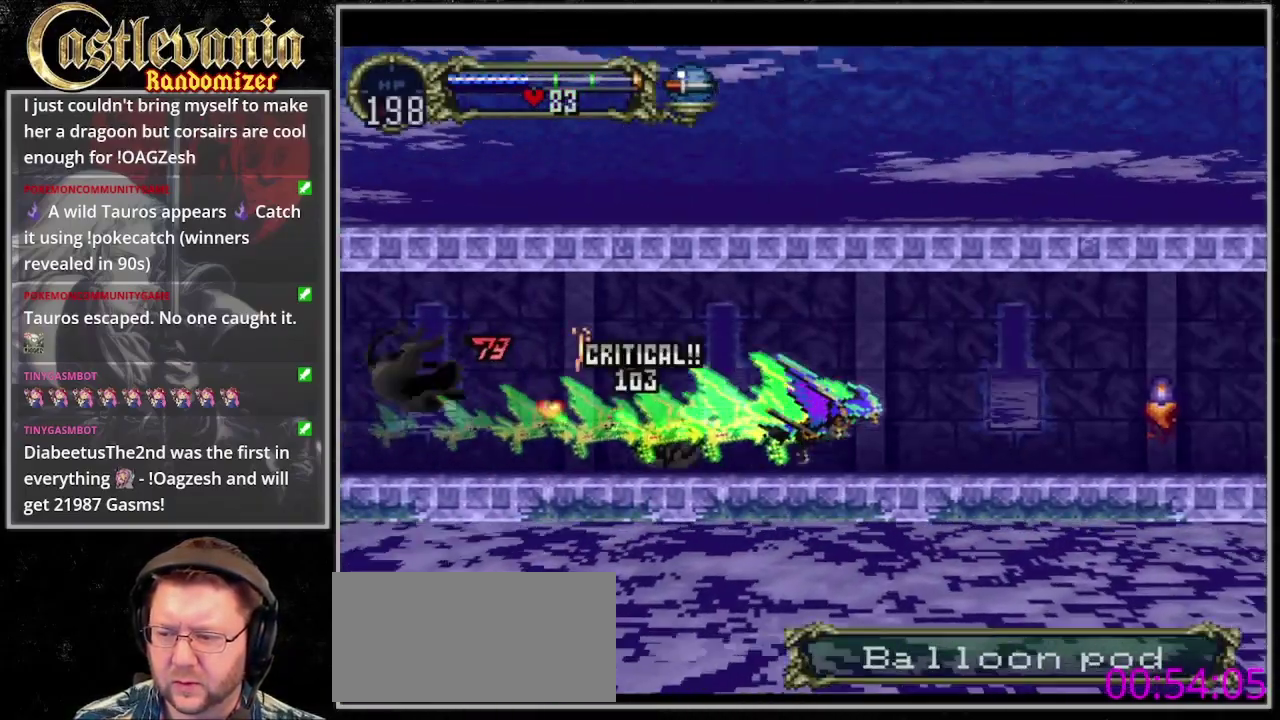
{"buttons": [], "events": []}